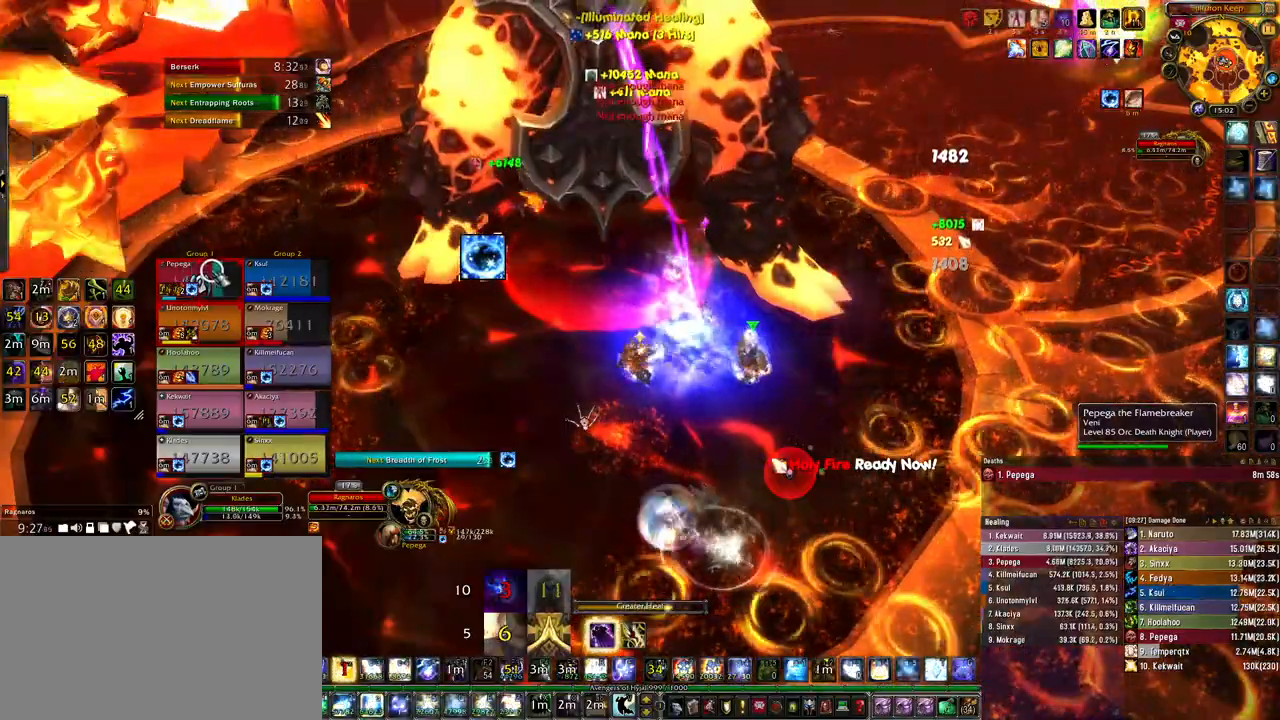
Gameplay with keyboard and mouse; each line is a JSON object with the keys and mouse buttons held at the frame after it. "events" lists presses ("down") and releases ("up") of "1", "2", "3", "4", "5", "a", "alt", "b", "c", "ctrl", "d", "e", "f", "g", "q", "r", "s", "shift", "space", "t", "tab", "tilde", "v", "w", "x", "z", "mouse_left", "mouse_wheel", "mouse_right", "mouse_mb4" and "mouse_mb5" between this image and that frame as [ms after this image, input, new state], when the widget could be followed in between. "mouse_left", "mouse_wheel", "mouse_right", "mouse_mb4", "mouse_mb5" = the "left", "wheel", "right", "mb4", "mb5" buttons of the "mouse" list. No other keys are recorded. "wheel" means that the mouse wheel is clicked or scrolled. Mouse movement is not recorded.
{"keys": [], "mouse": [], "events": [[400, "r", "down"], [500, "r", "up"]]}
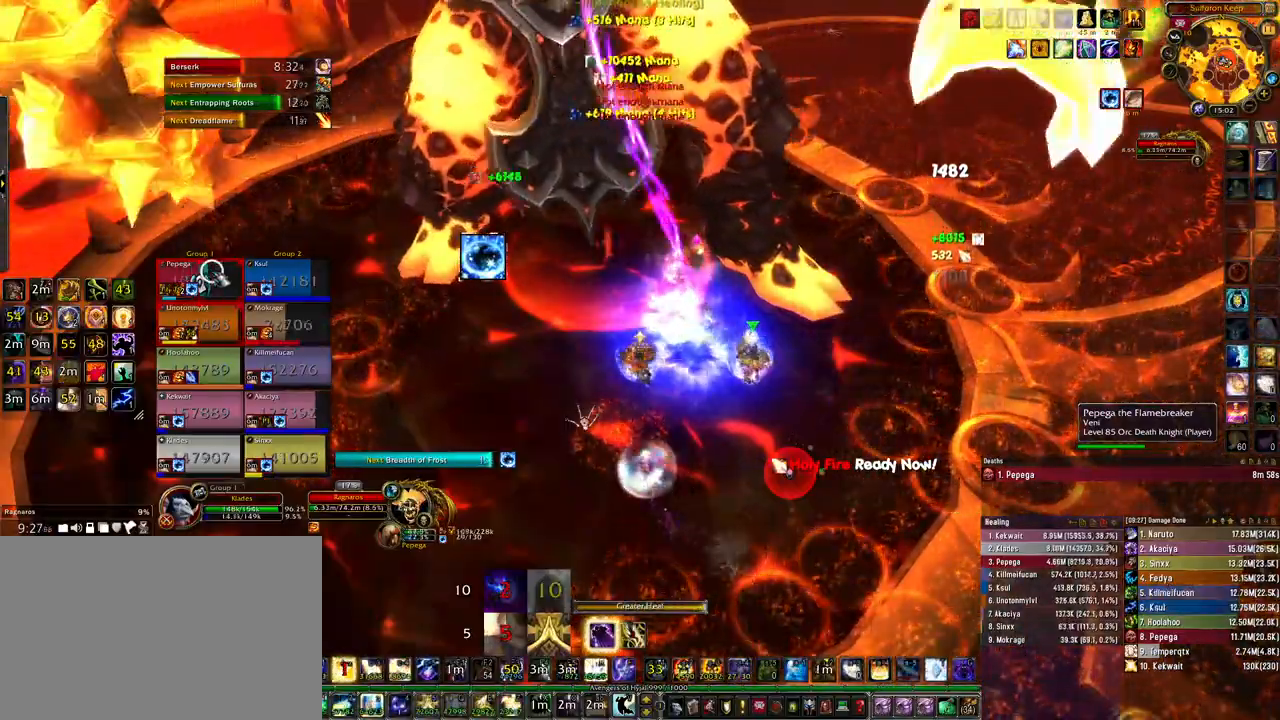
{"keys": [], "mouse": ["left"], "events": [[67, "r", "down"], [133, "r", "up"], [500, "mouse_left", "down"]]}
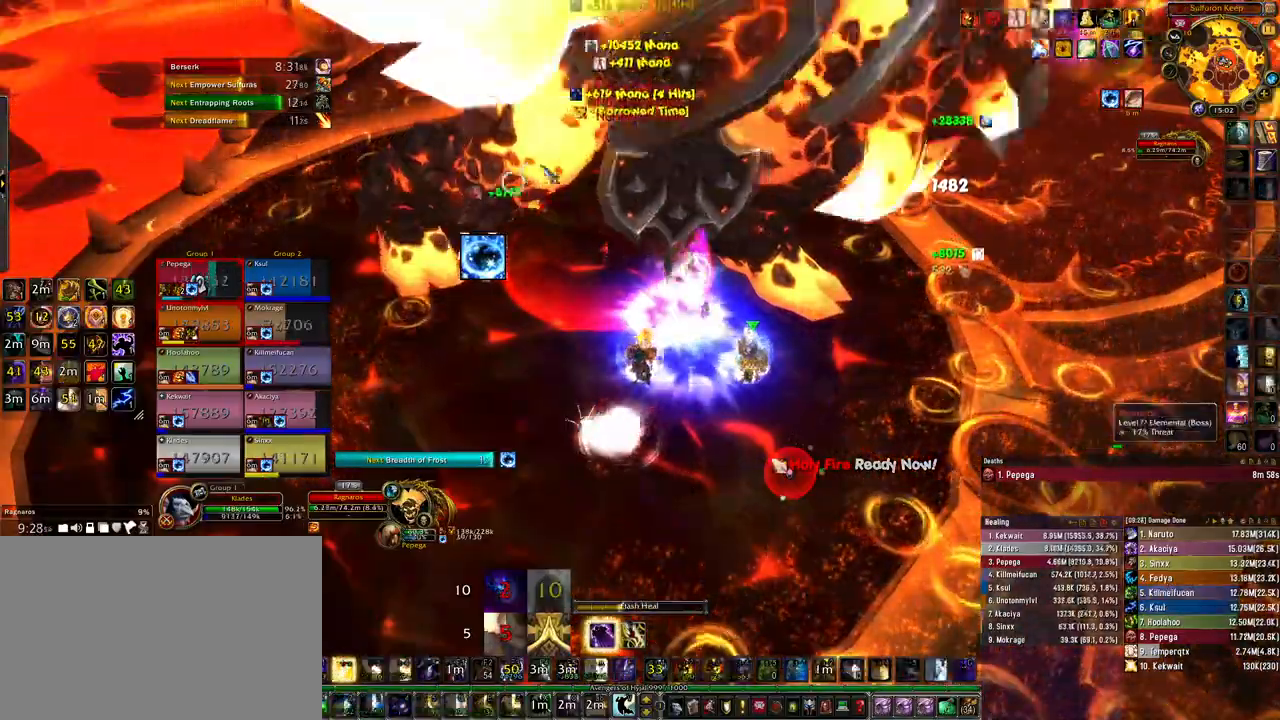
{"keys": ["ctrl"], "mouse": ["right"], "events": [[100, "mouse_left", "up"], [167, "mouse_right", "down"], [233, "ctrl", "down"]]}
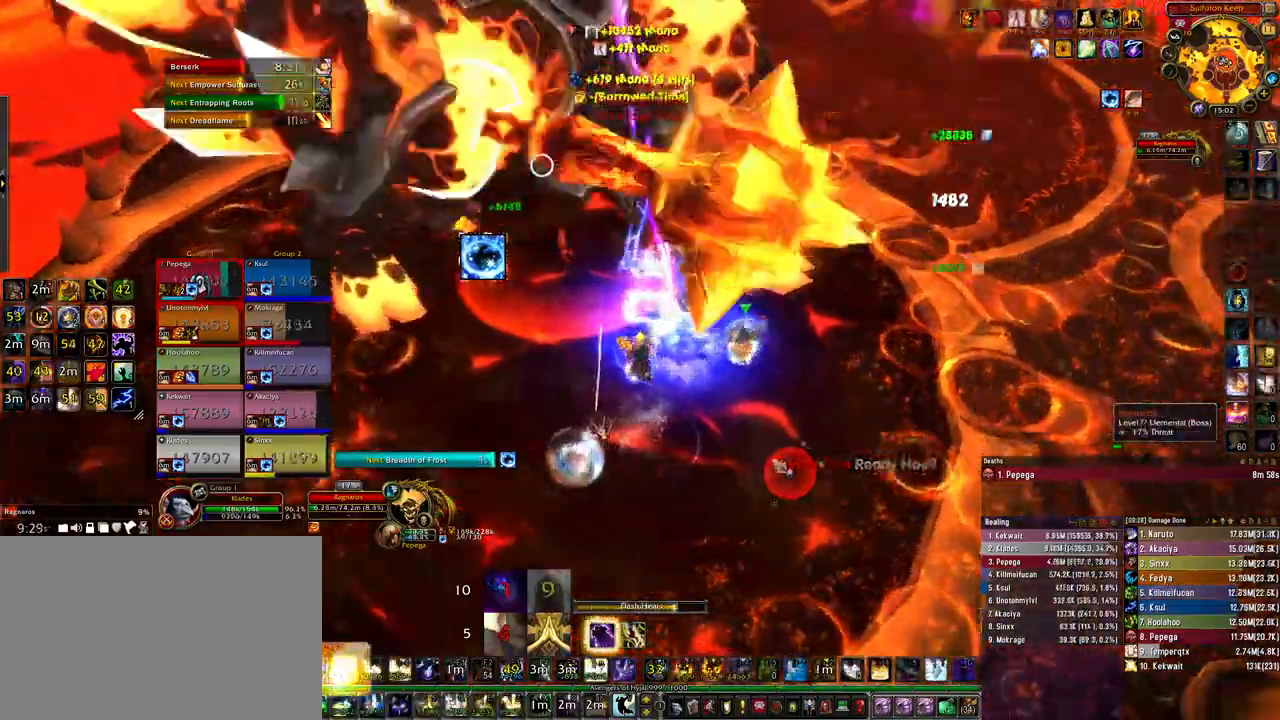
{"keys": ["ctrl"], "mouse": ["right"], "events": []}
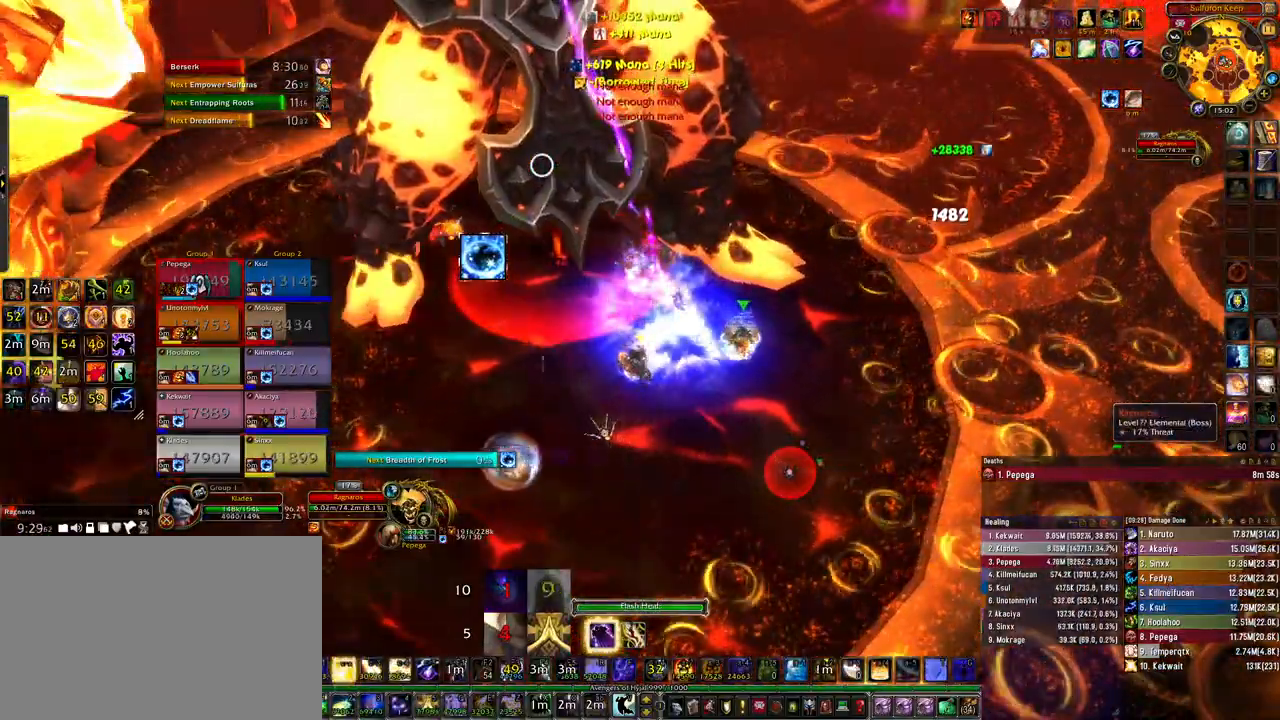
{"keys": ["ctrl"], "mouse": ["right"], "events": [[67, "2", "down"], [167, "2", "up"], [200, "3", "down"], [300, "3", "up"], [367, "3", "down"], [433, "3", "up"]]}
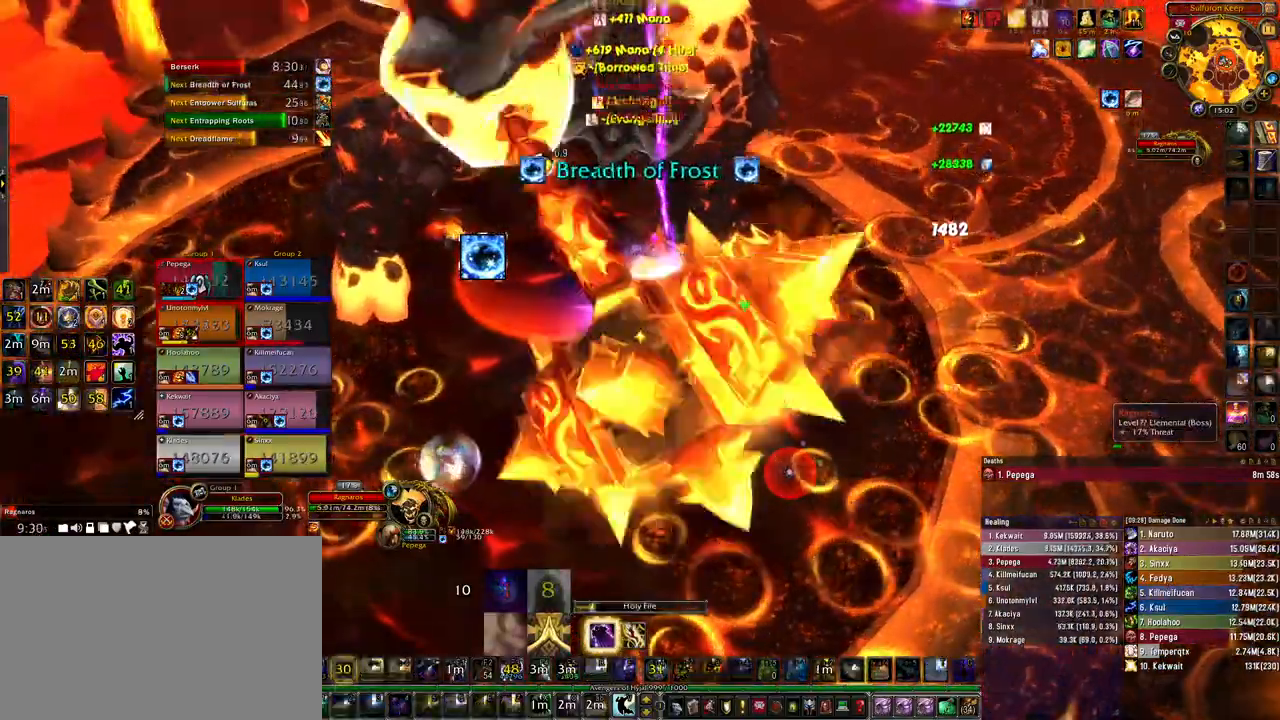
{"keys": ["ctrl"], "mouse": [], "events": [[333, "mouse_right", "up"]]}
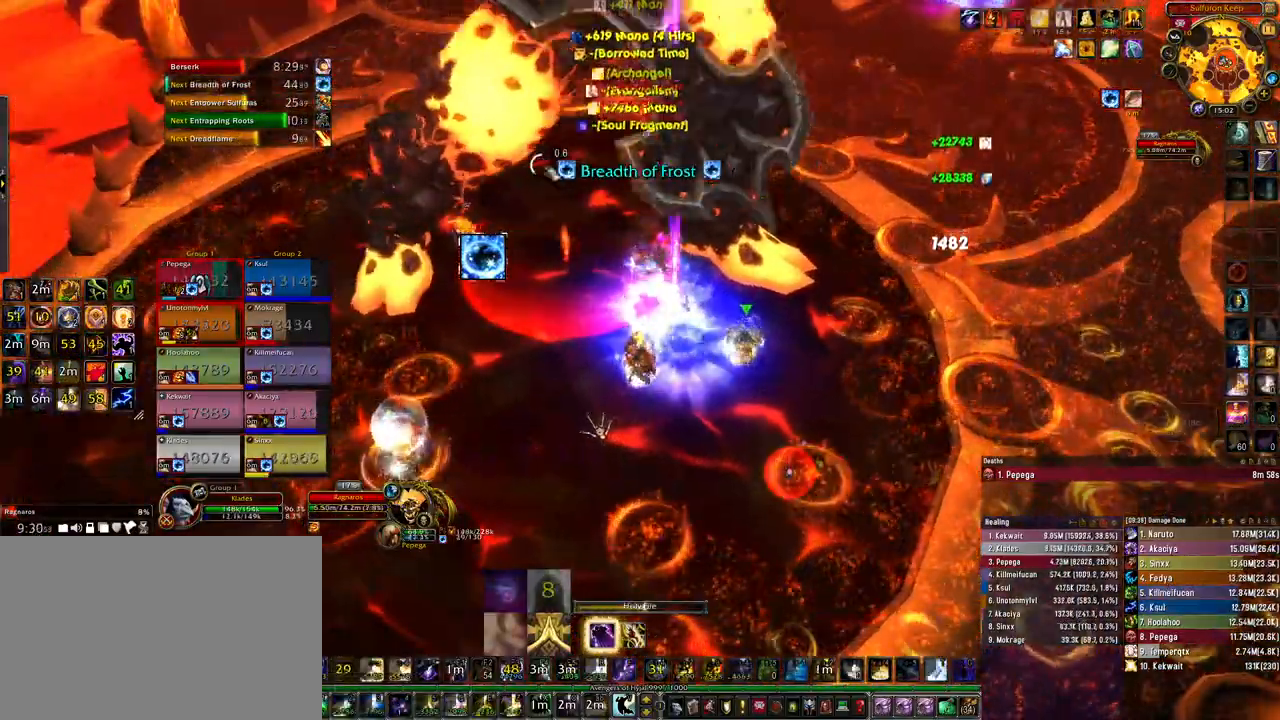
{"keys": ["ctrl"], "mouse": [], "events": [[433, "4", "down"], [500, "4", "up"]]}
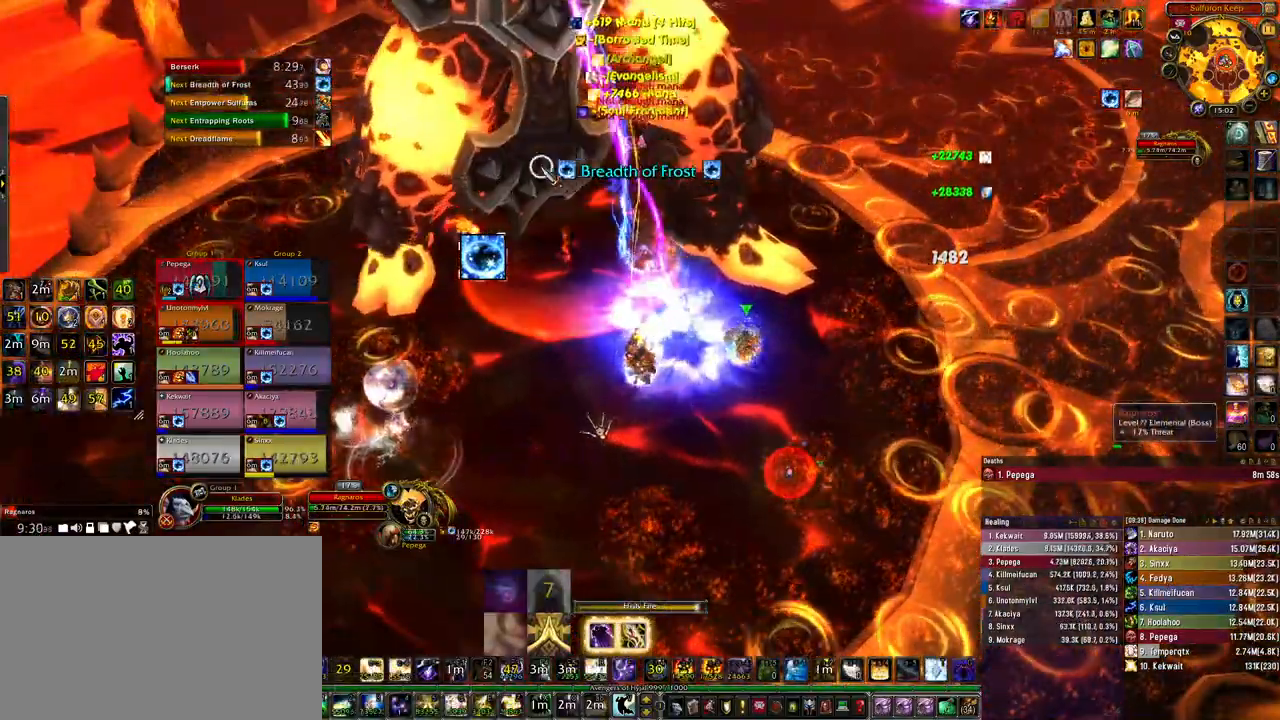
{"keys": ["ctrl"], "mouse": [], "events": [[100, "4", "down"], [167, "4", "up"], [267, "4", "down"], [333, "4", "up"], [433, "4", "down"], [500, "4", "up"]]}
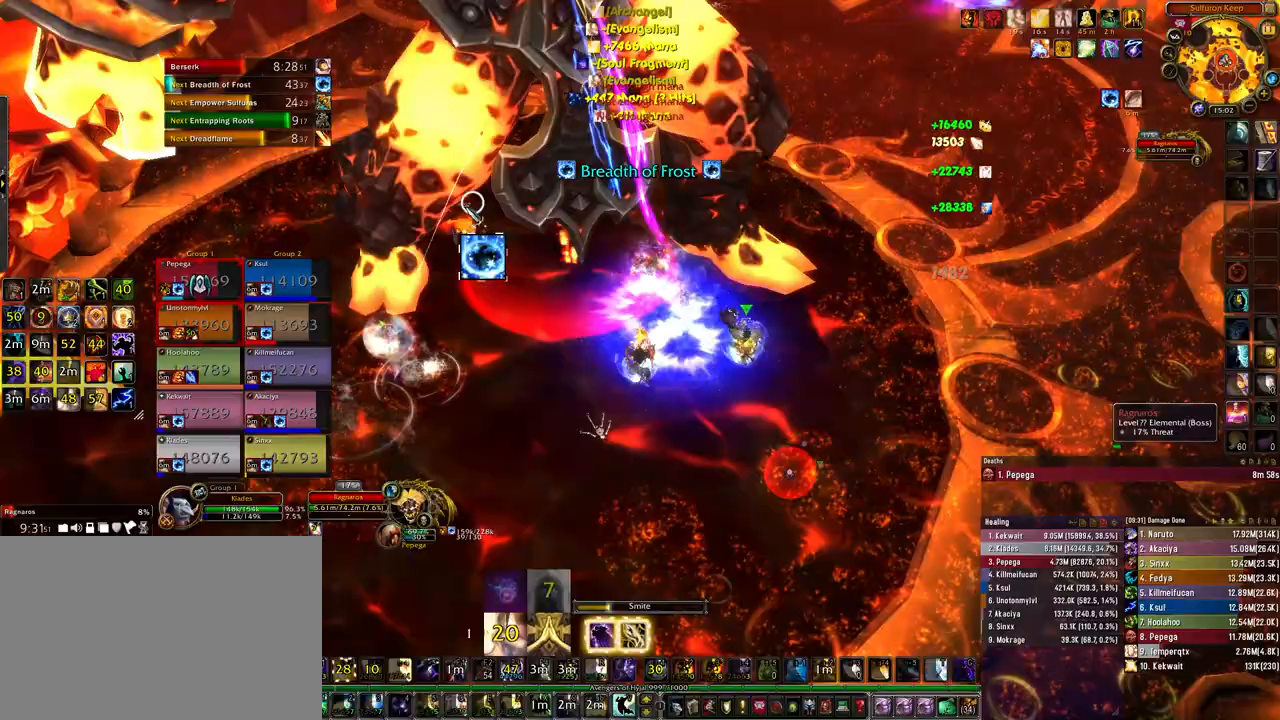
{"keys": ["ctrl"], "mouse": [], "events": []}
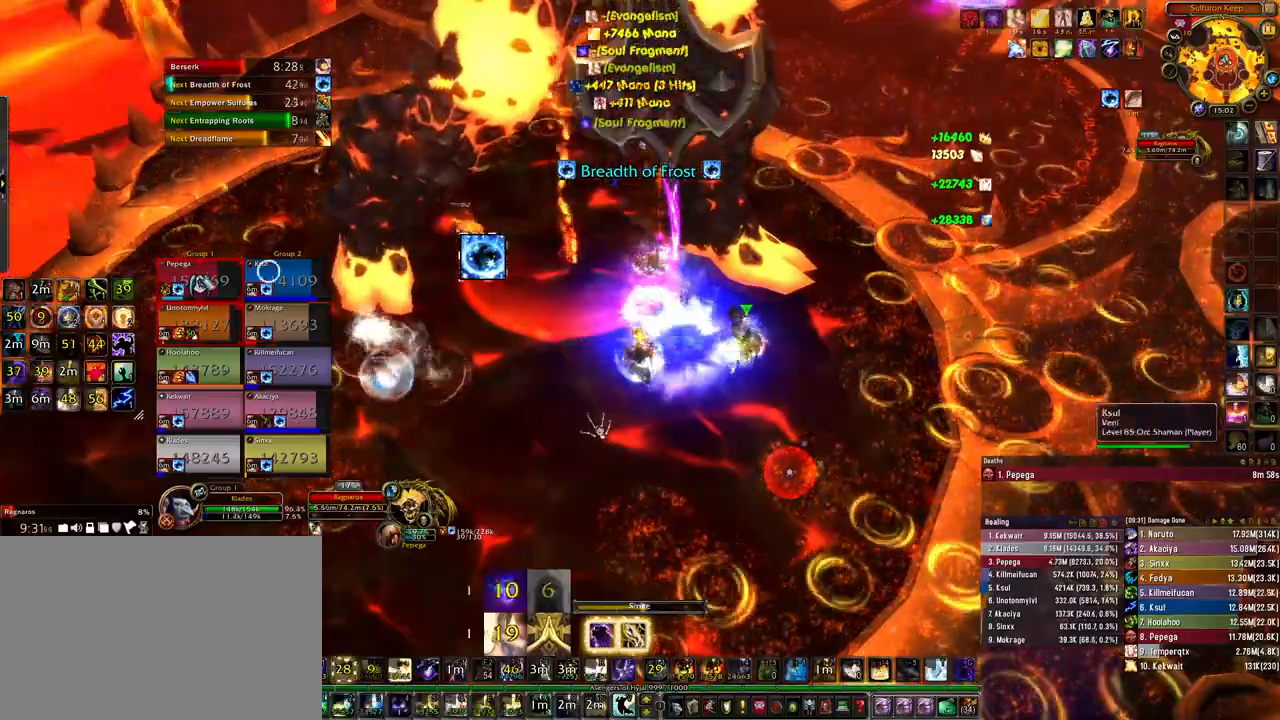
{"keys": [], "mouse": [], "events": [[133, "ctrl", "up"], [400, "2", "down"], [467, "2", "up"]]}
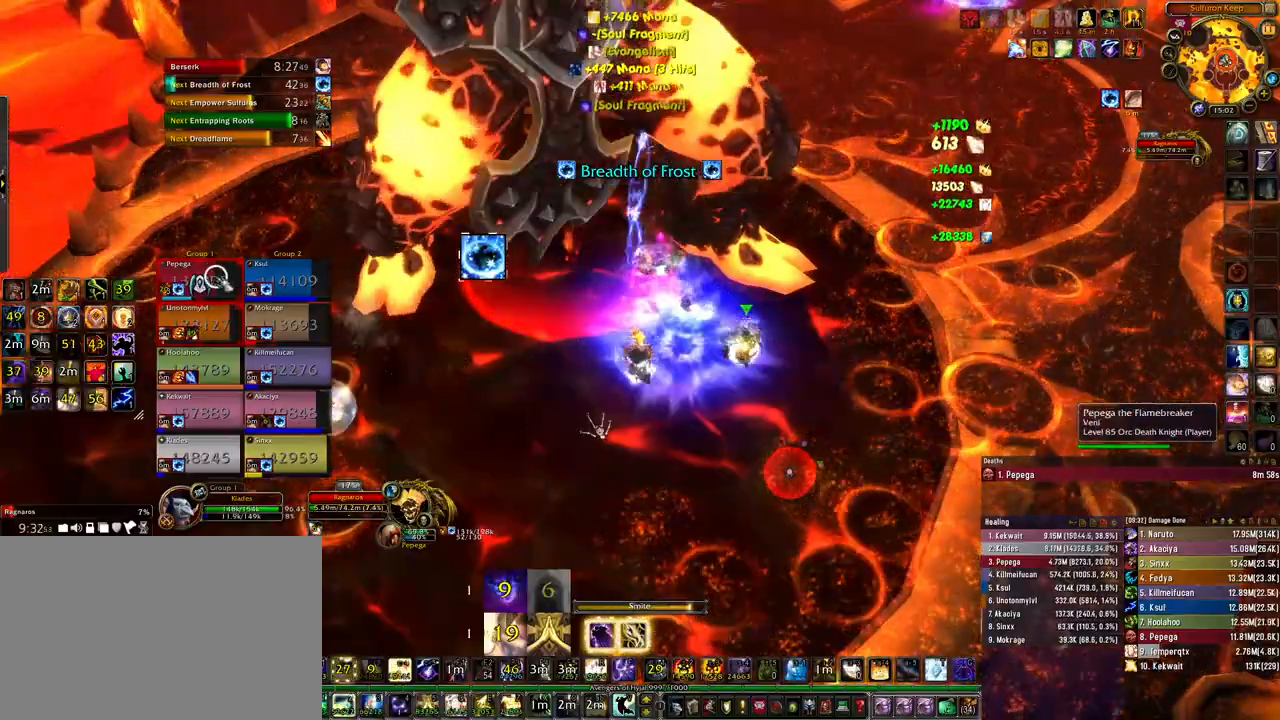
{"keys": [], "mouse": [], "events": [[67, "2", "down"], [133, "2", "up"], [233, "2", "down"], [300, "2", "up"], [367, "2", "down"], [467, "2", "up"]]}
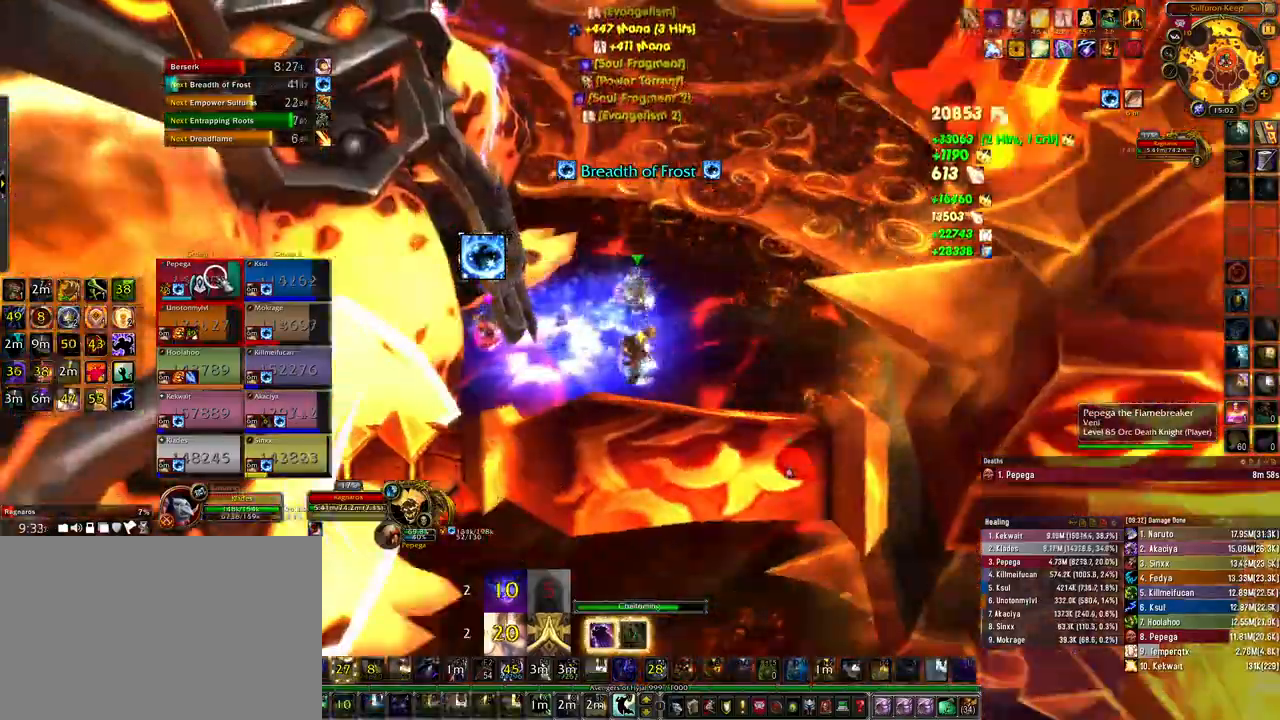
{"keys": [], "mouse": [], "events": []}
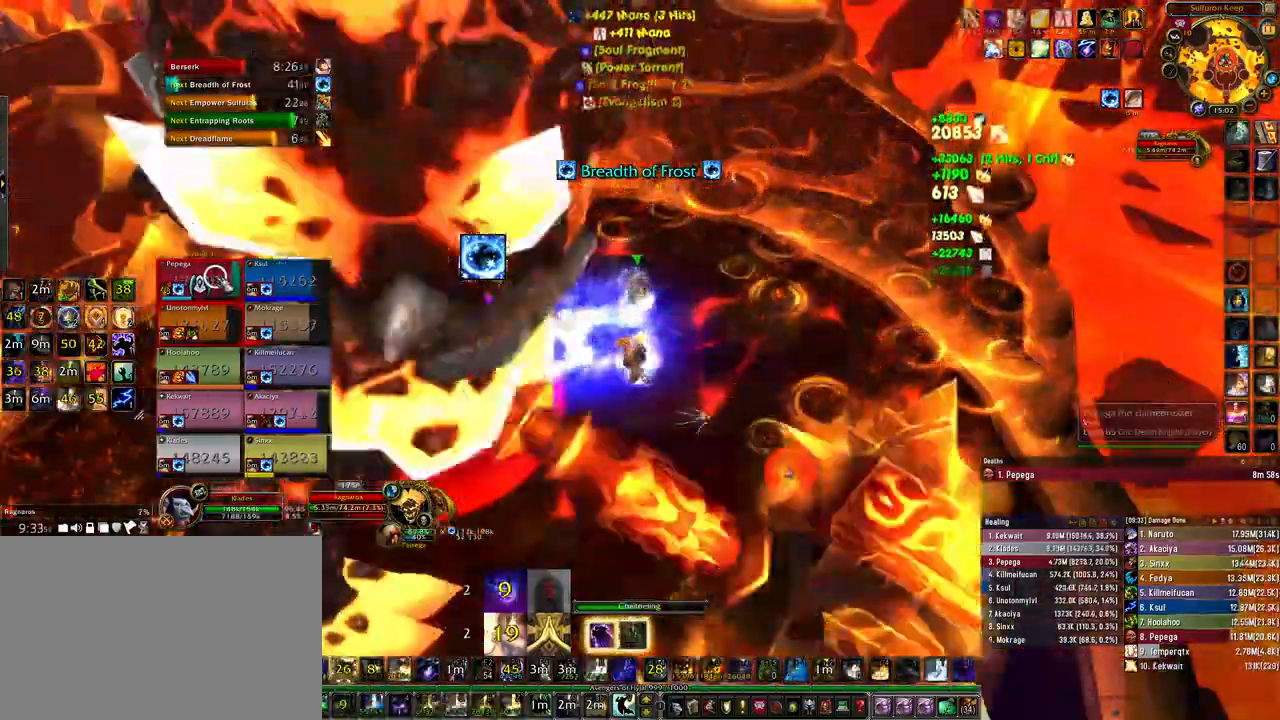
{"keys": [], "mouse": [], "events": []}
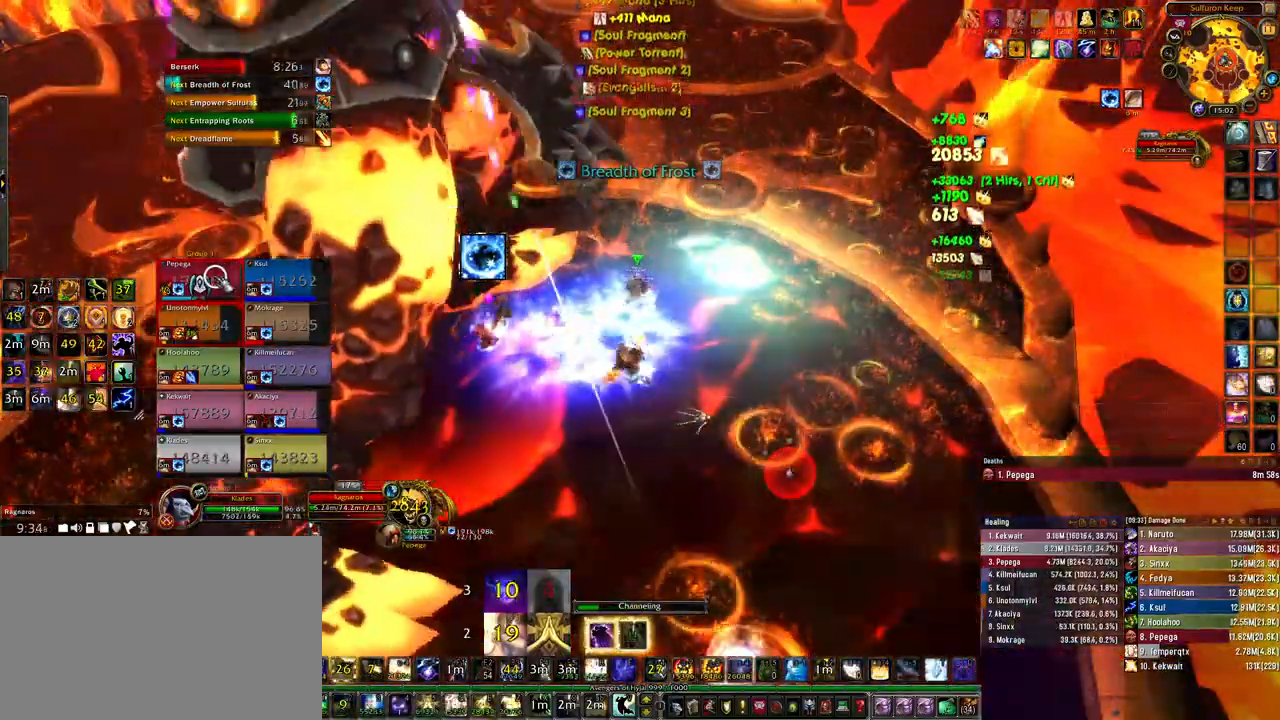
{"keys": ["5"], "mouse": [], "events": [[333, "5", "down"], [433, "5", "up"], [500, "5", "down"]]}
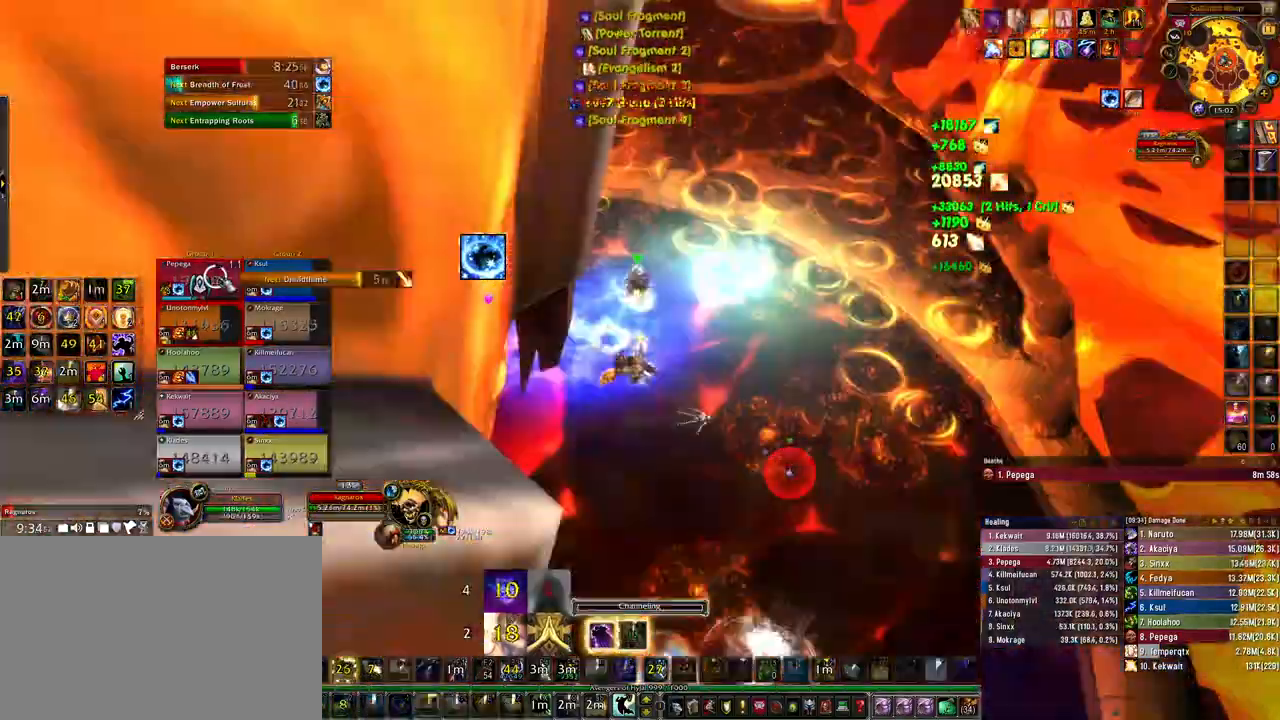
{"keys": [], "mouse": ["right"], "events": [[100, "5", "up"], [300, "mouse_right", "down"]]}
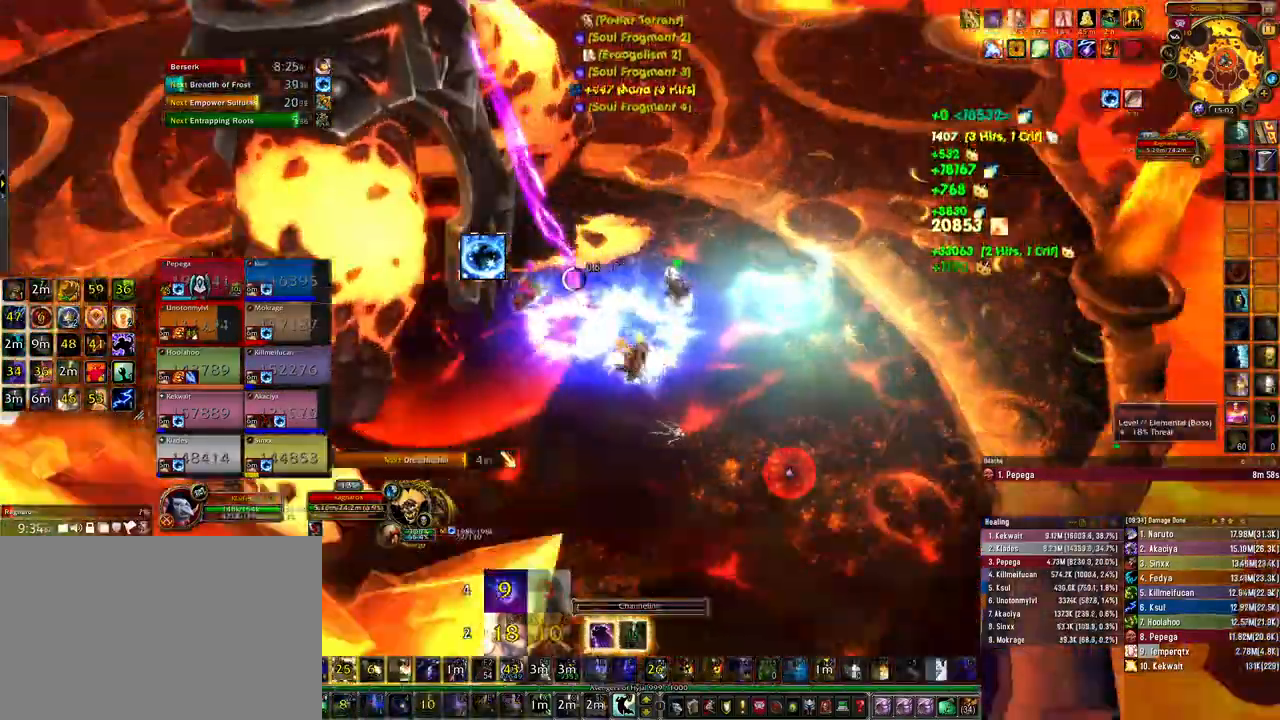
{"keys": [], "mouse": [], "events": [[400, "mouse_right", "up"]]}
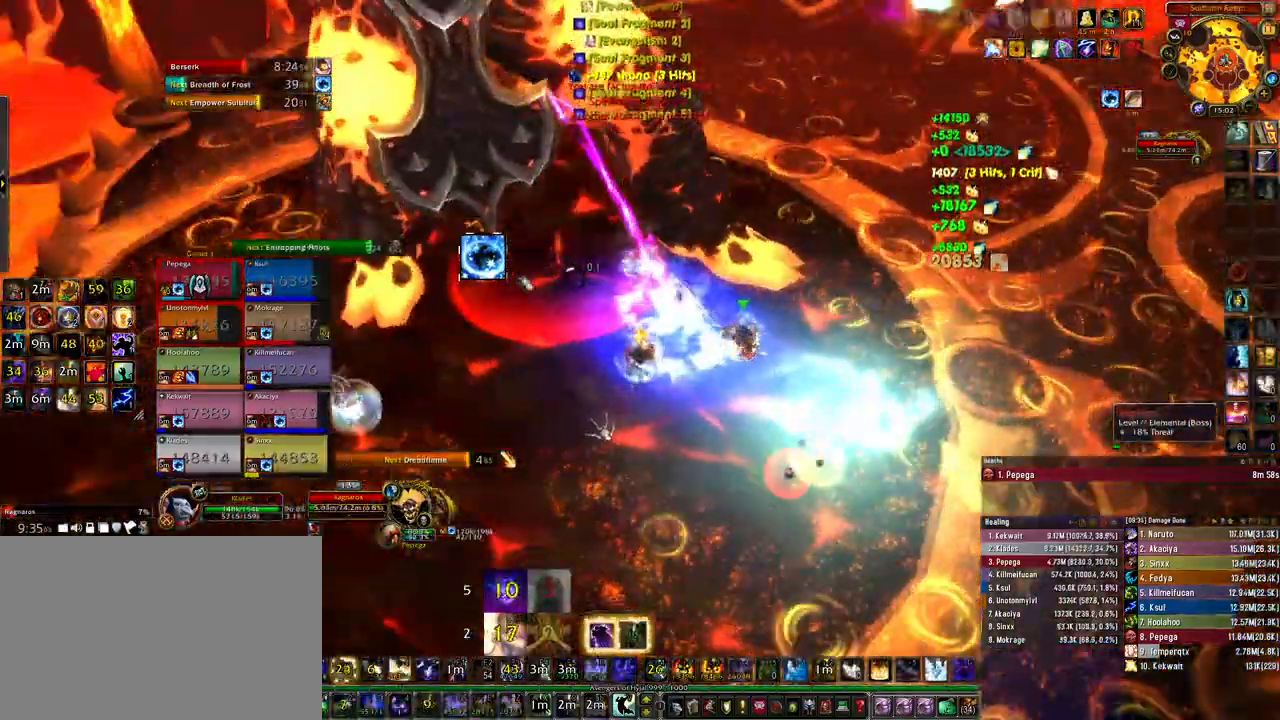
{"keys": ["3"], "mouse": [], "events": [[467, "3", "down"]]}
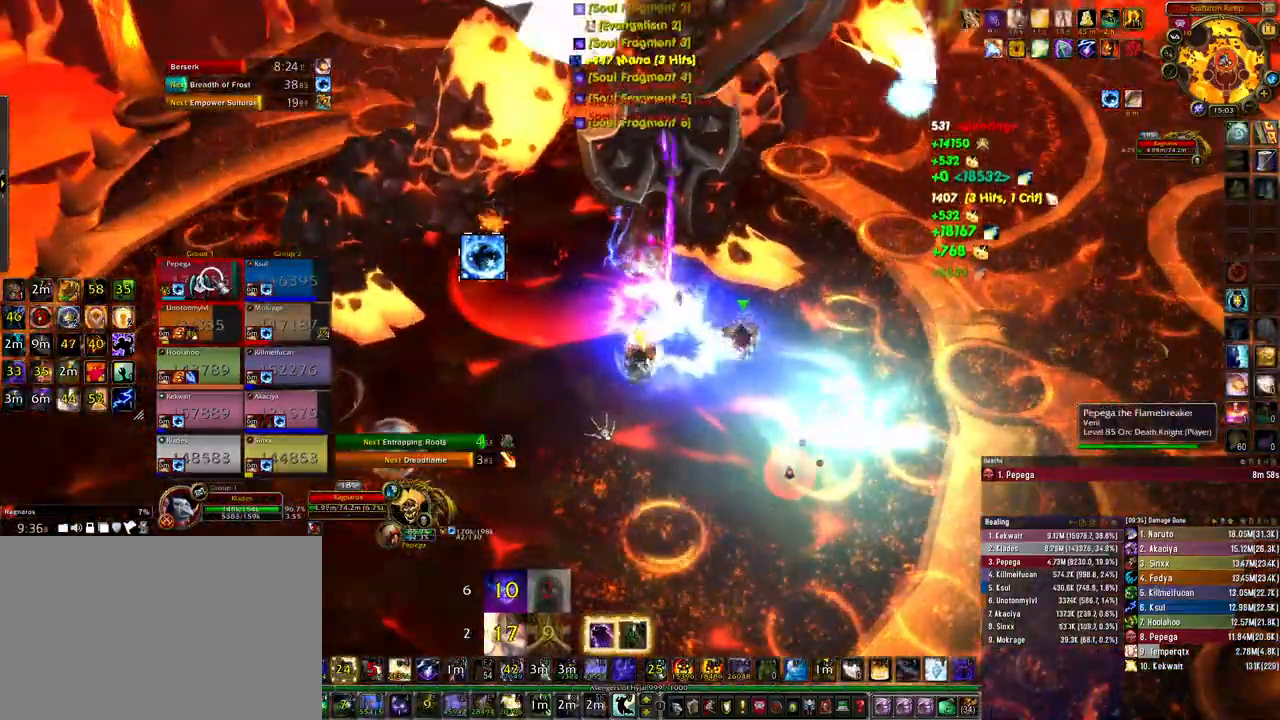
{"keys": [], "mouse": [], "events": [[33, "3", "up"], [133, "3", "down"], [233, "3", "up"]]}
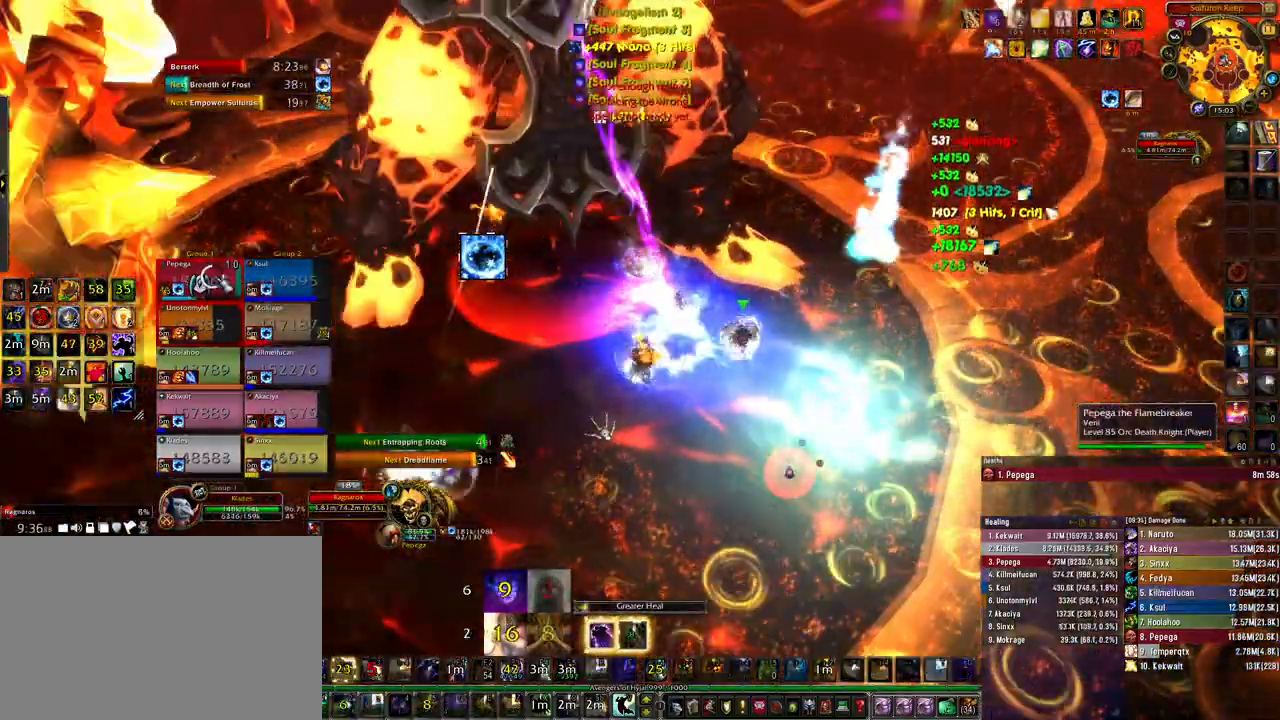
{"keys": [], "mouse": [], "events": []}
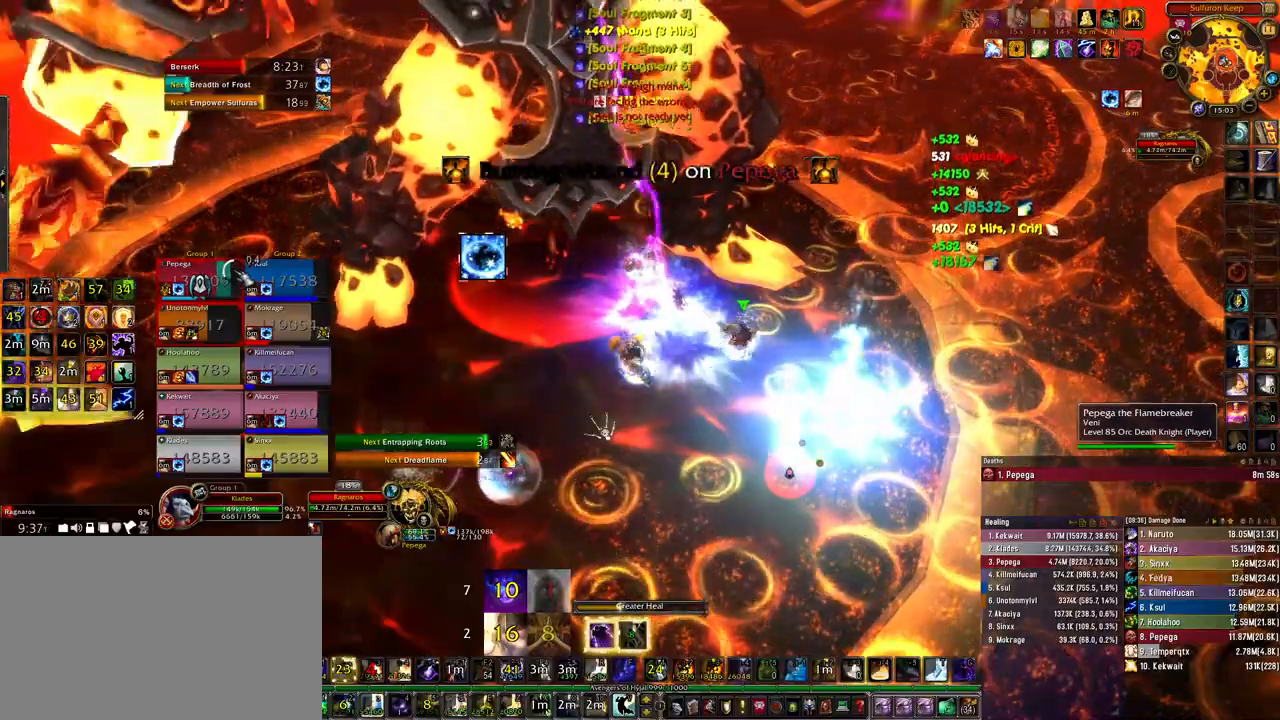
{"keys": ["ctrl"], "mouse": [], "events": [[33, "ctrl", "down"]]}
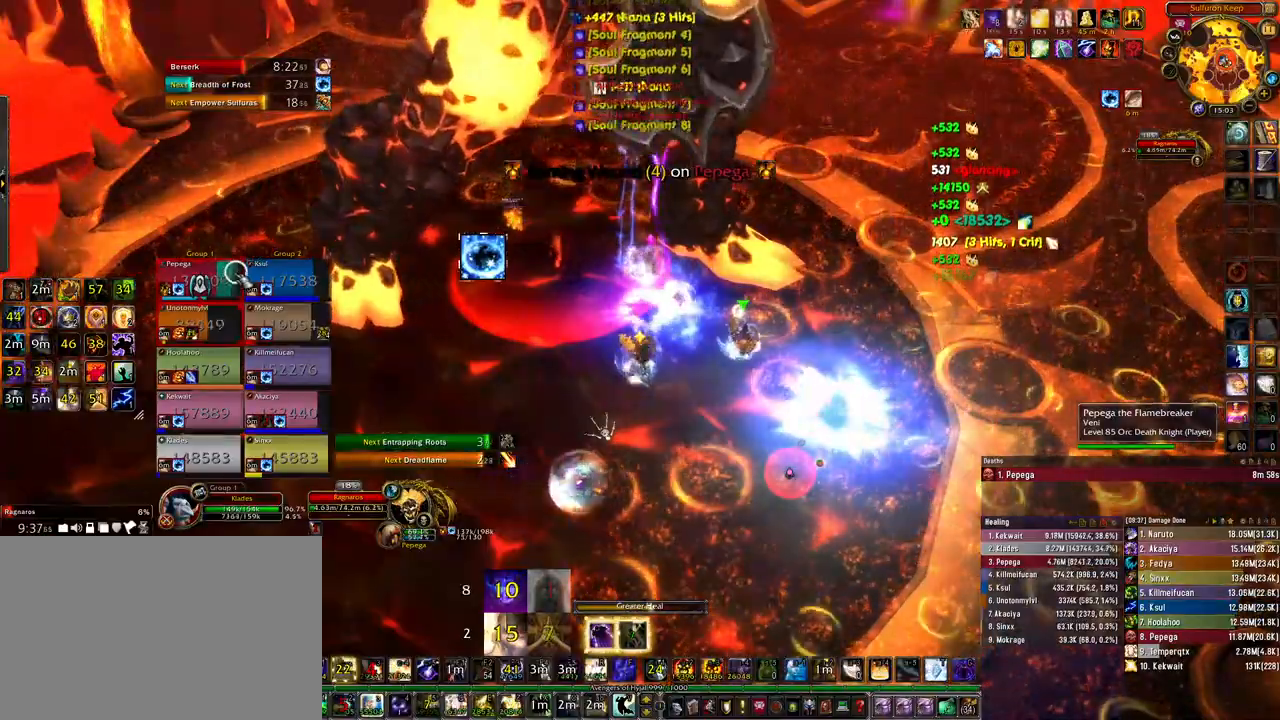
{"keys": ["4", "ctrl"], "mouse": [], "events": [[133, "4", "down"], [200, "4", "up"], [333, "4", "down"], [400, "4", "up"], [500, "4", "down"]]}
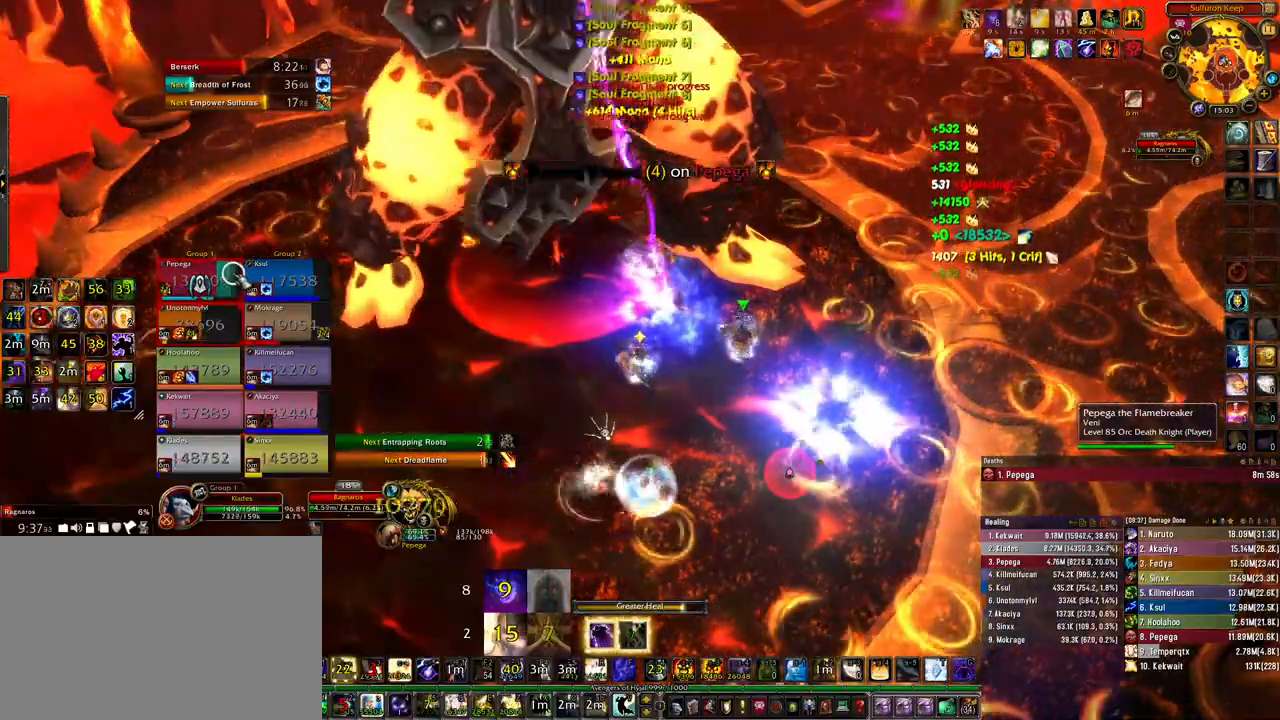
{"keys": ["ctrl"], "mouse": [], "events": [[67, "4", "up"], [167, "4", "down"], [267, "4", "up"], [367, "4", "down"], [433, "4", "up"]]}
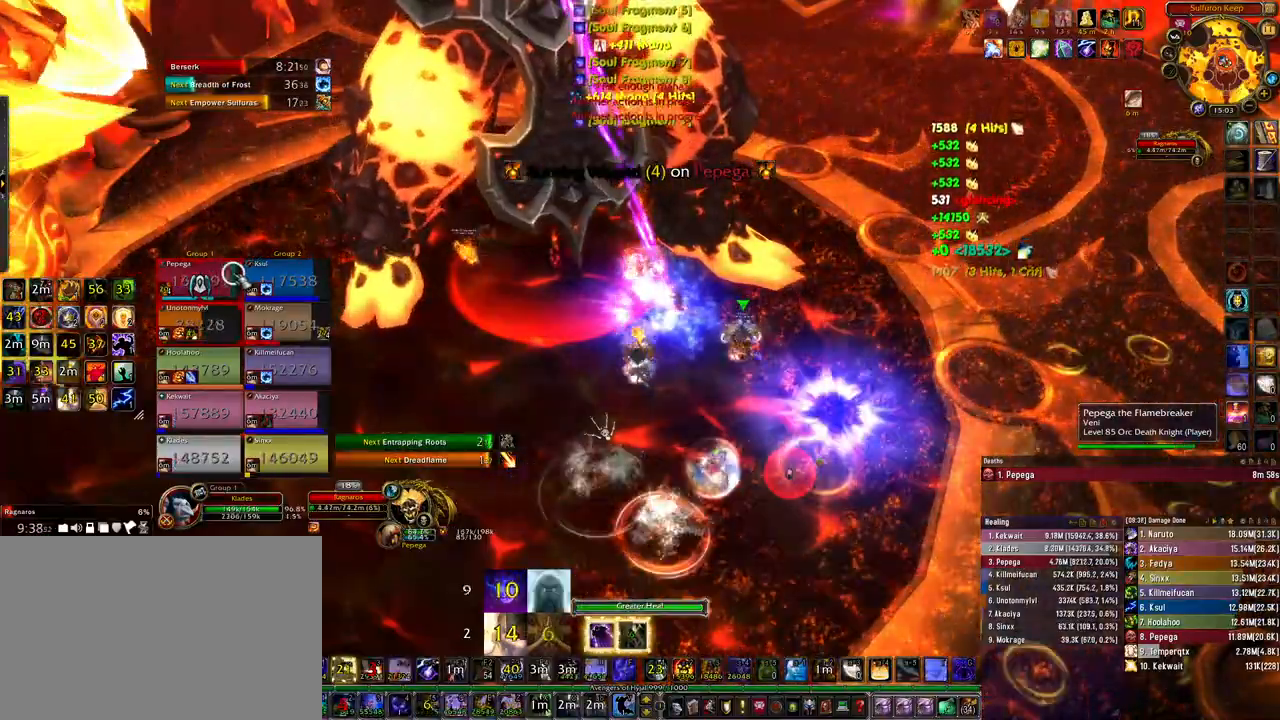
{"keys": ["ctrl"], "mouse": [], "events": [[33, "4", "down"], [100, "4", "up"], [200, "4", "down"], [300, "4", "up"], [400, "4", "down"], [467, "4", "up"]]}
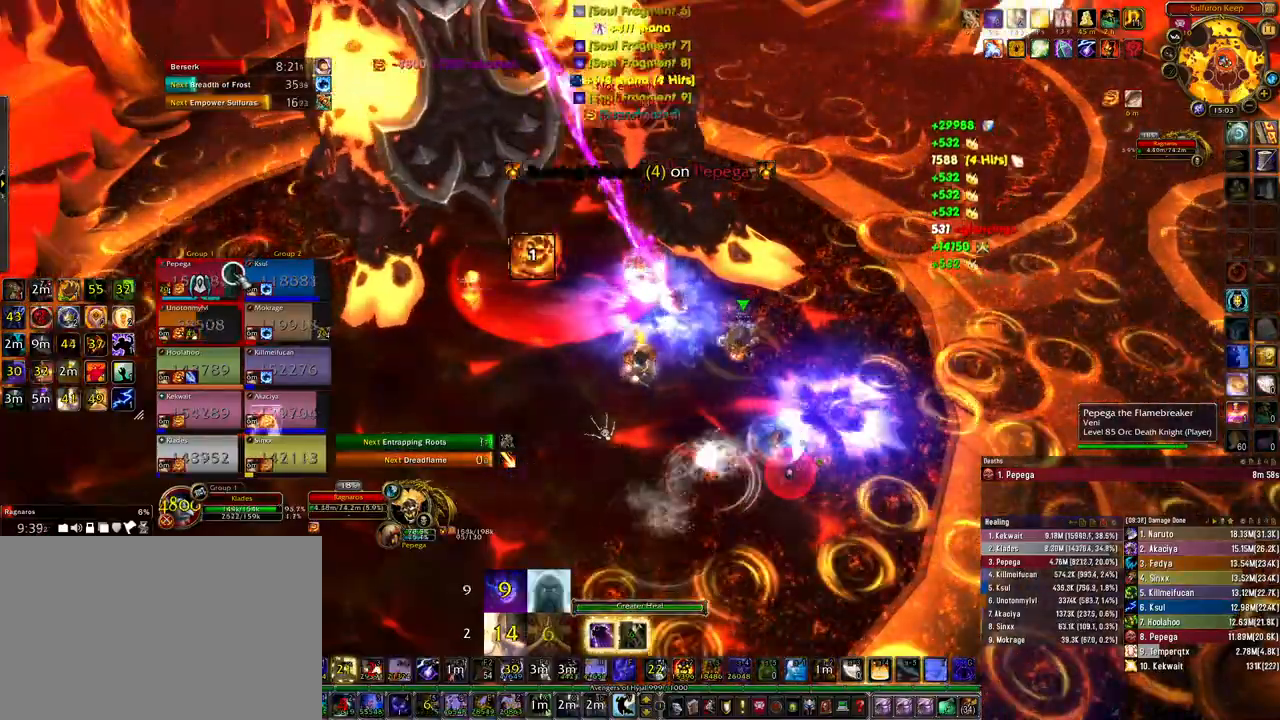
{"keys": ["ctrl"], "mouse": [], "events": []}
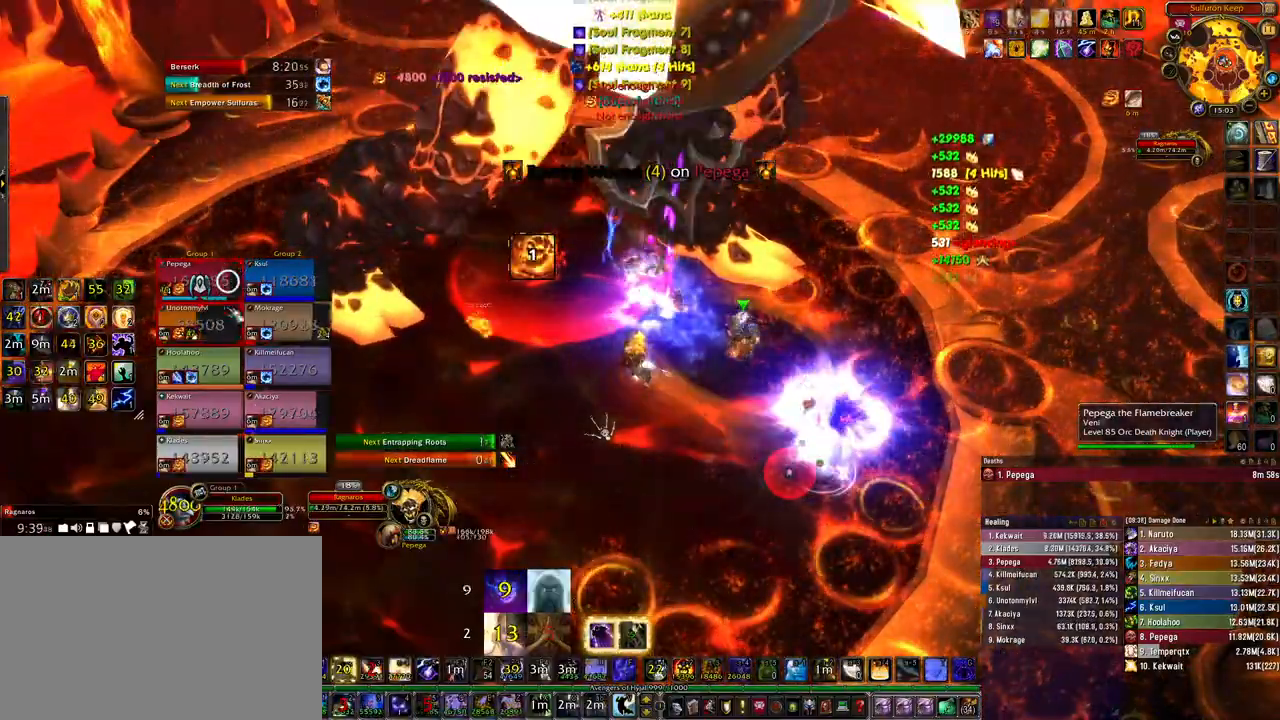
{"keys": [], "mouse": [], "events": [[33, "ctrl", "up"]]}
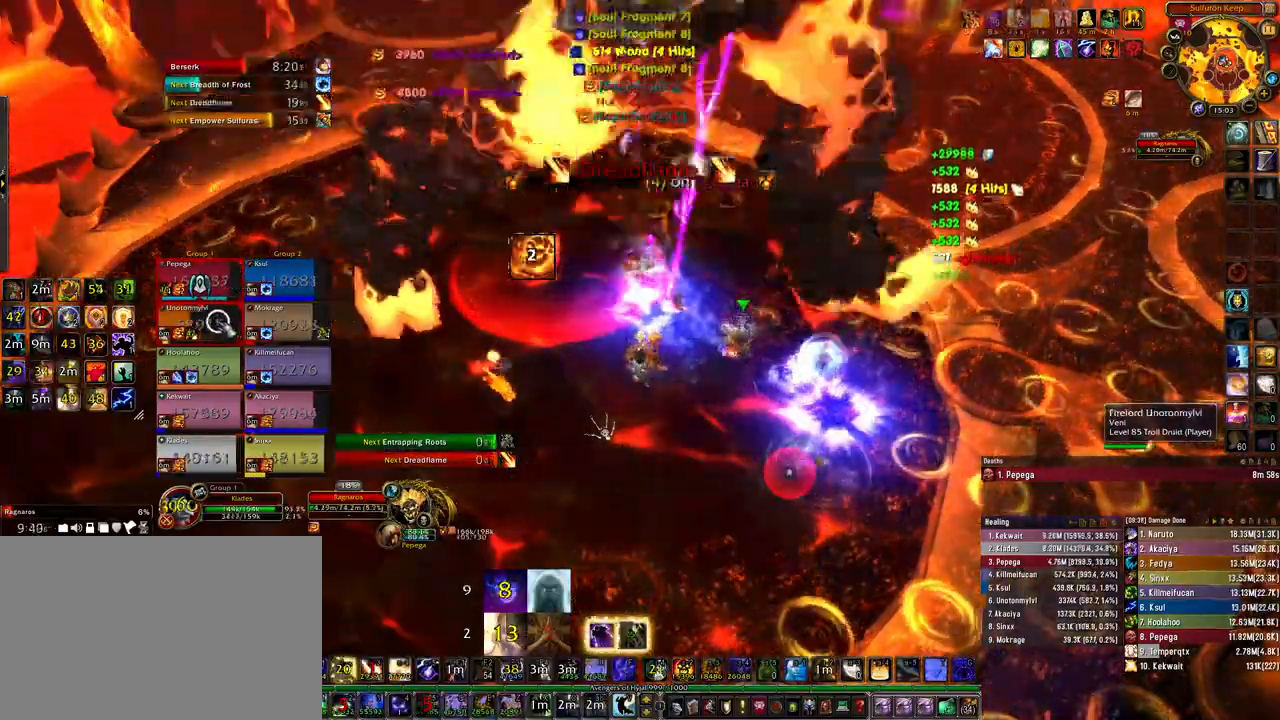
{"keys": [], "mouse": [], "events": []}
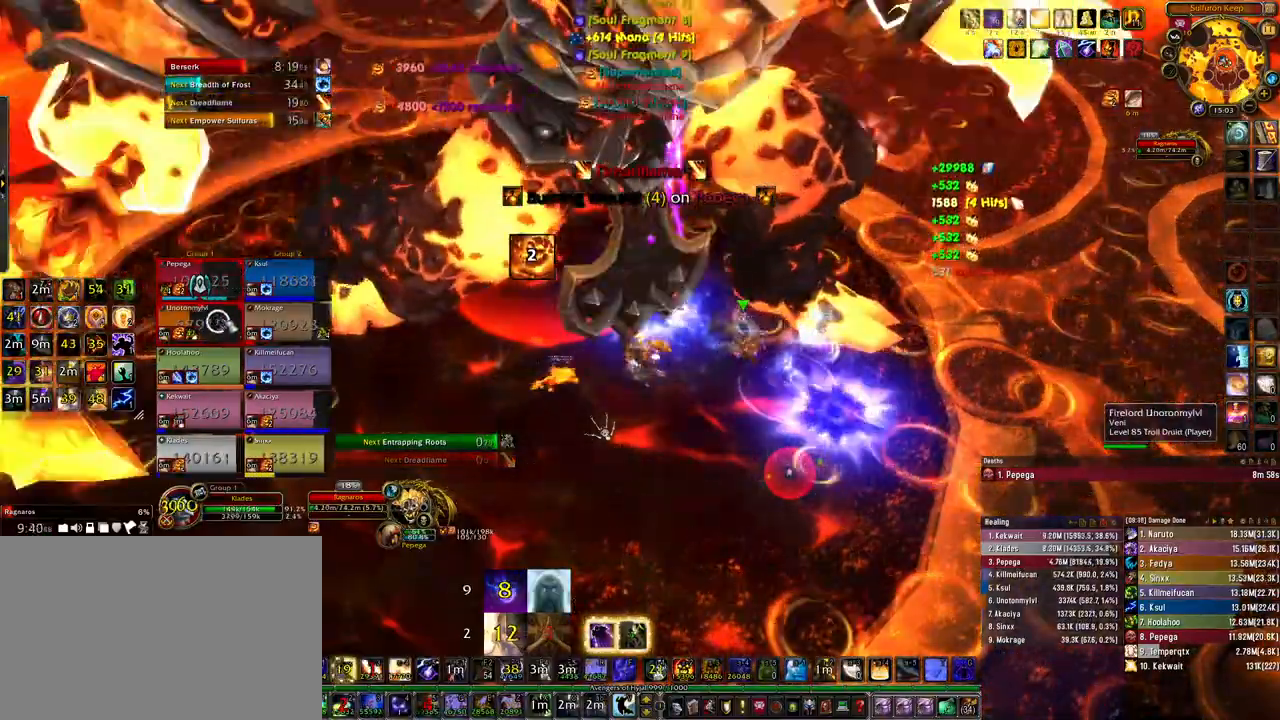
{"keys": ["3", "ctrl"], "mouse": [], "events": [[133, "ctrl", "down"], [300, "3", "down"], [367, "3", "up"], [467, "3", "down"]]}
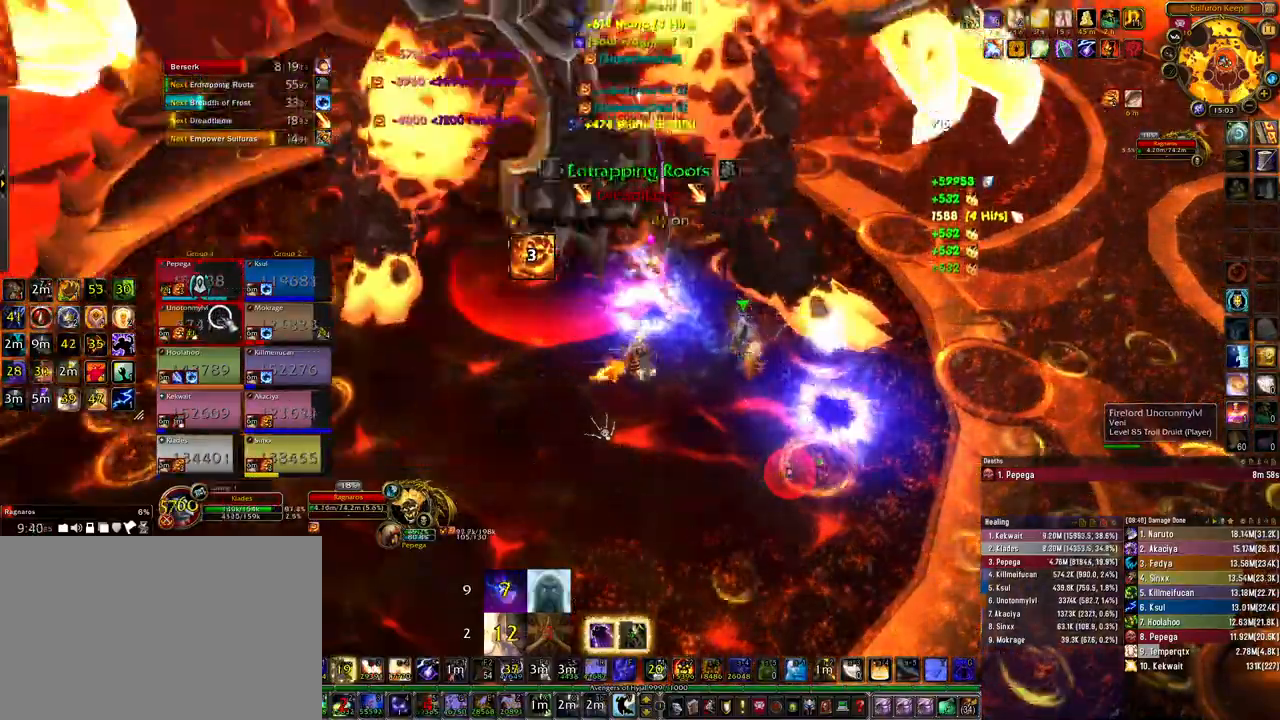
{"keys": ["3", "ctrl"], "mouse": [], "events": [[33, "3", "up"], [133, "3", "down"], [200, "3", "up"], [300, "3", "down"], [367, "3", "up"], [467, "3", "down"]]}
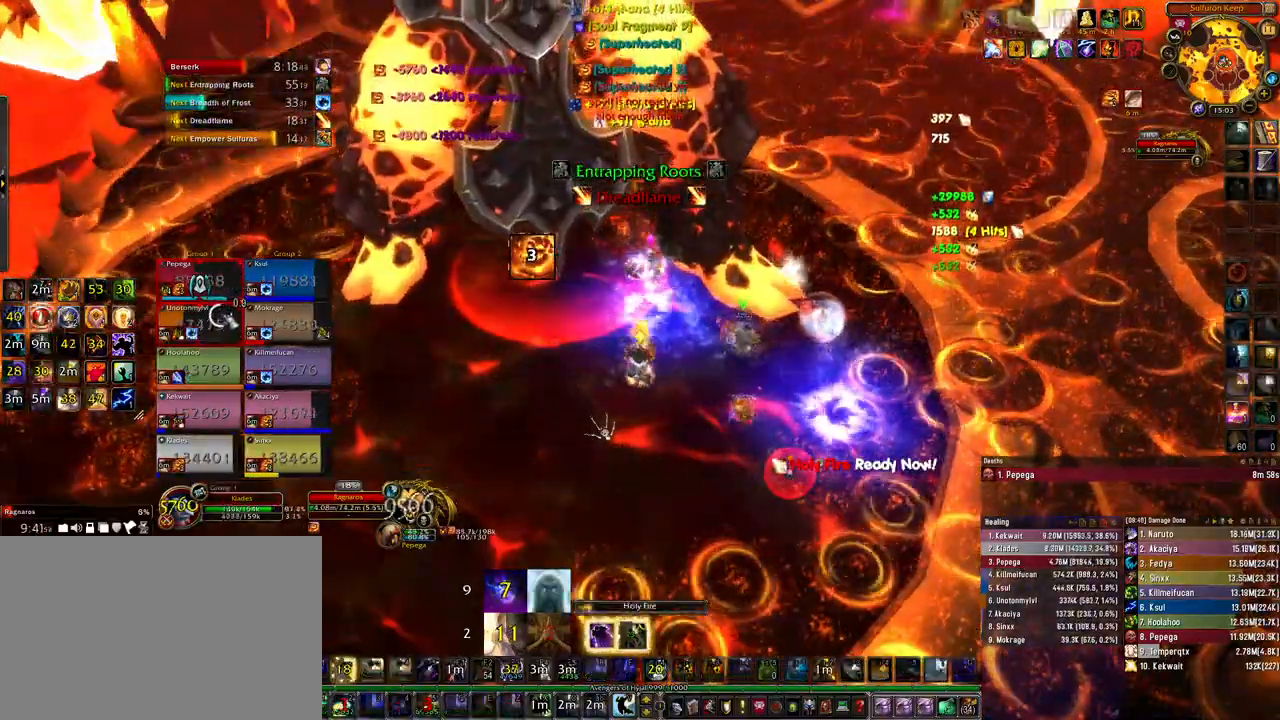
{"keys": [], "mouse": [], "events": [[33, "3", "up"], [433, "ctrl", "up"]]}
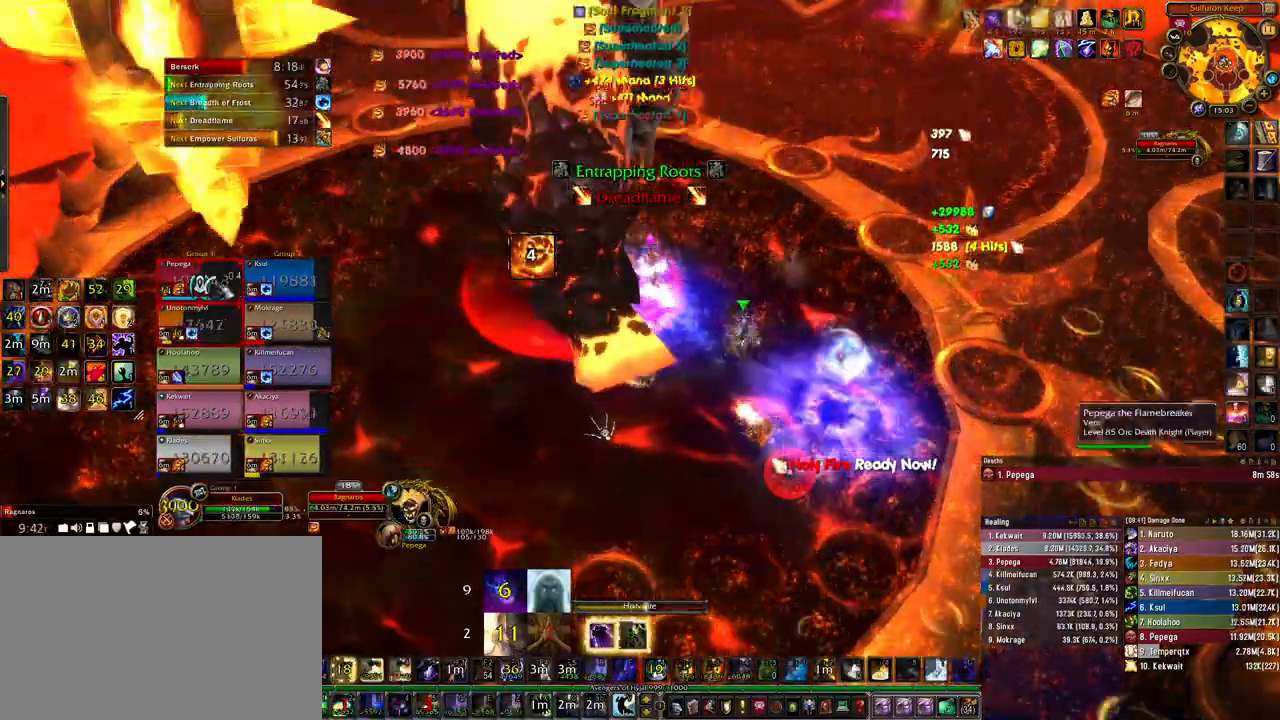
{"keys": [], "mouse": [], "events": [[167, "q", "down"], [267, "q", "up"]]}